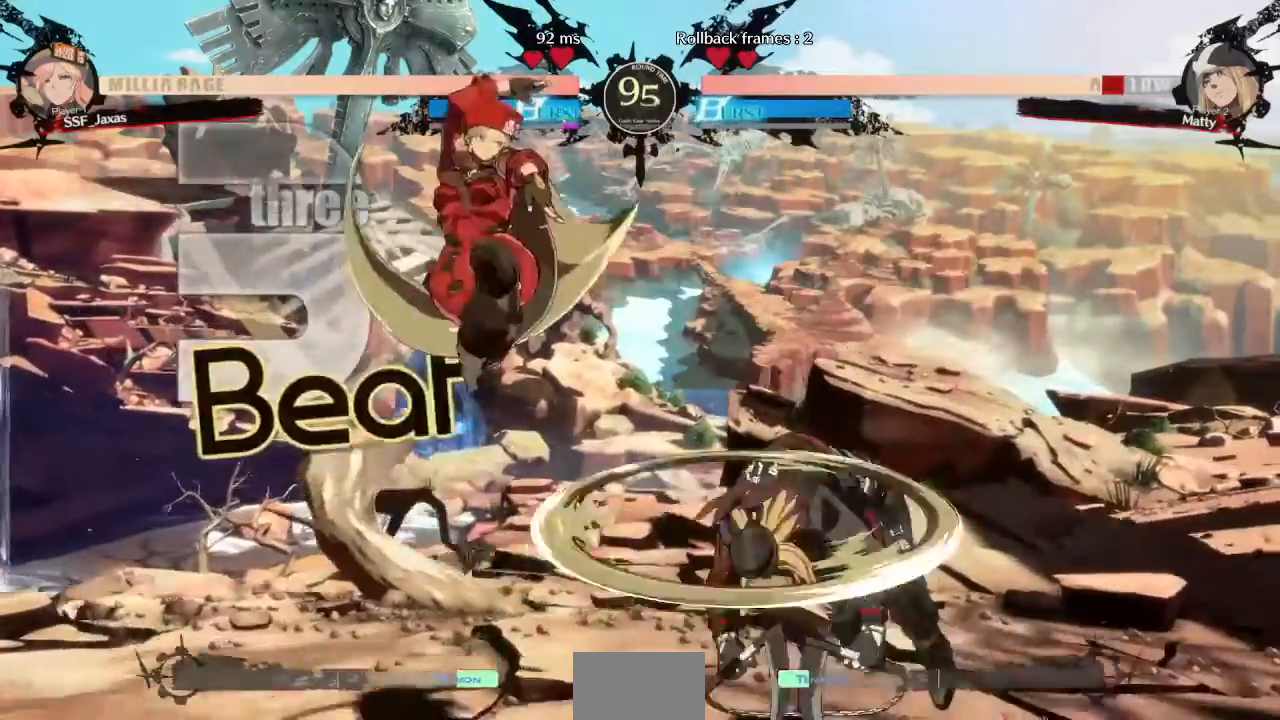
Gameplay with a controller (arcade stick); each line is a JSON object with the inputs held at the frame after it (dt_ms = milliseconds from this image to that frame). "events" lists button and stick changes between this image and that frame as [ms after this image, input, new state], when the widget could be followed in between. Not read: L3 R3 SELECT START.
{"dt_ms": 1000, "buttons": []}
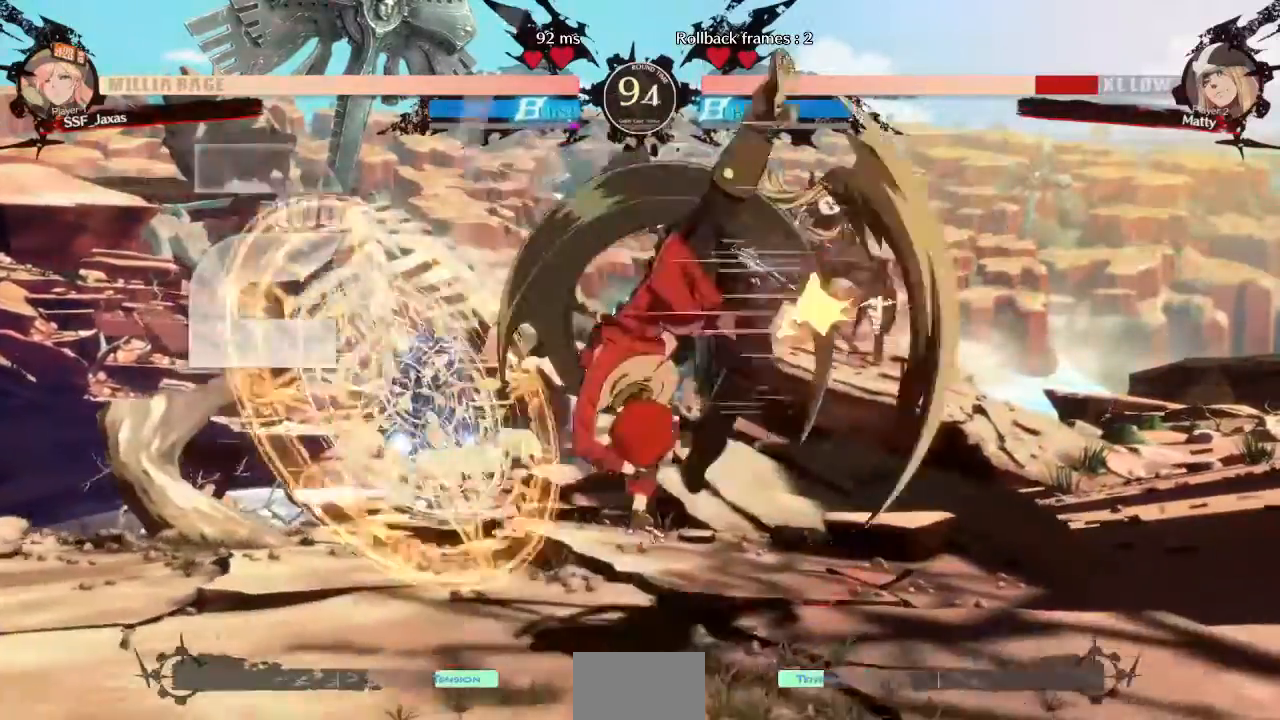
{"dt_ms": 520, "buttons": [], "events": [[320, "TRIANGLE", "down"], [440, "TRIANGLE", "up"]]}
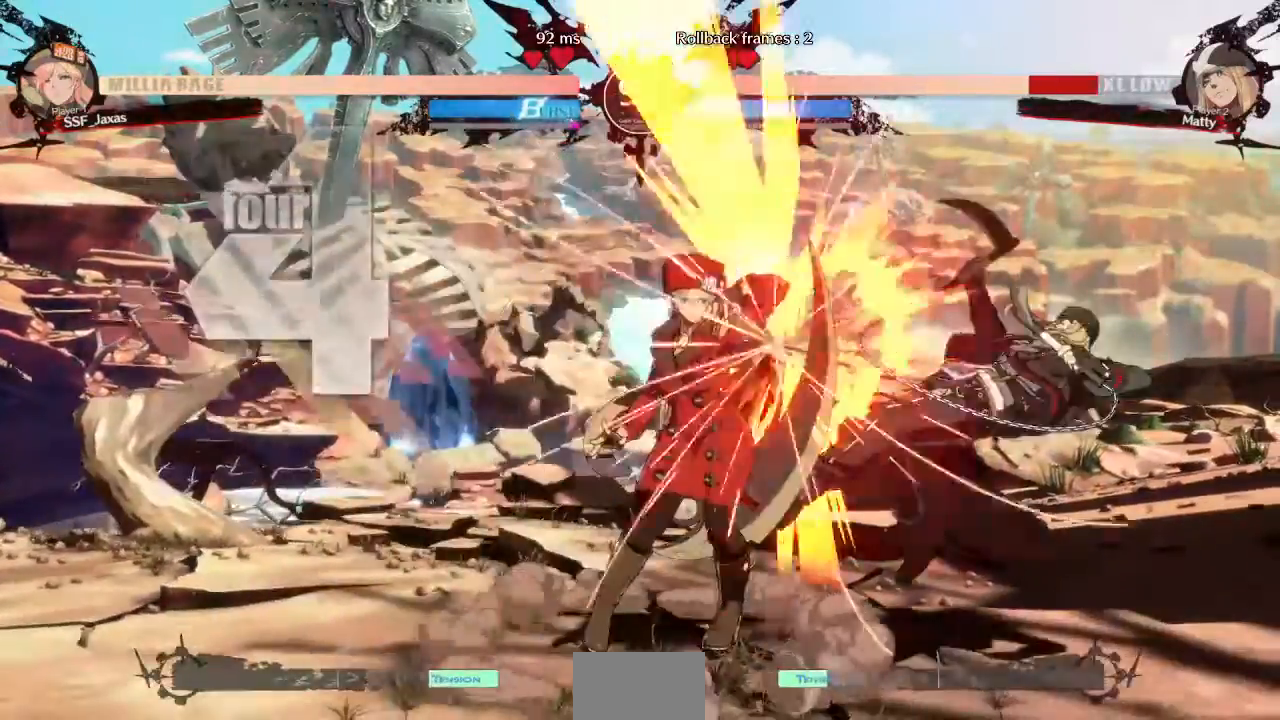
{"dt_ms": 480, "buttons": ["DPAD_RIGHT"], "events": [[240, "DPAD_RIGHT", "down"], [320, "R1", "down"], [480, "R1", "up"]]}
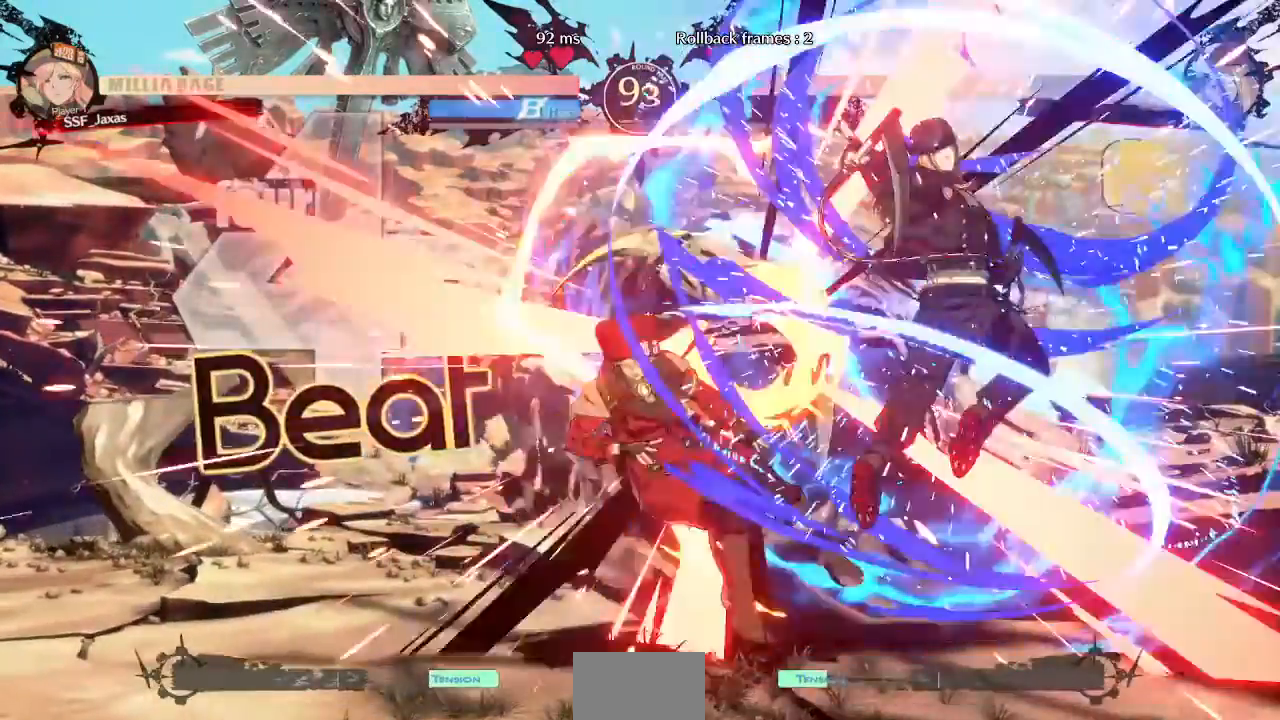
{"dt_ms": 520, "buttons": [], "events": [[40, "DPAD_RIGHT", "up"], [200, "DPAD_LEFT", "down"], [400, "DPAD_LEFT", "up"]]}
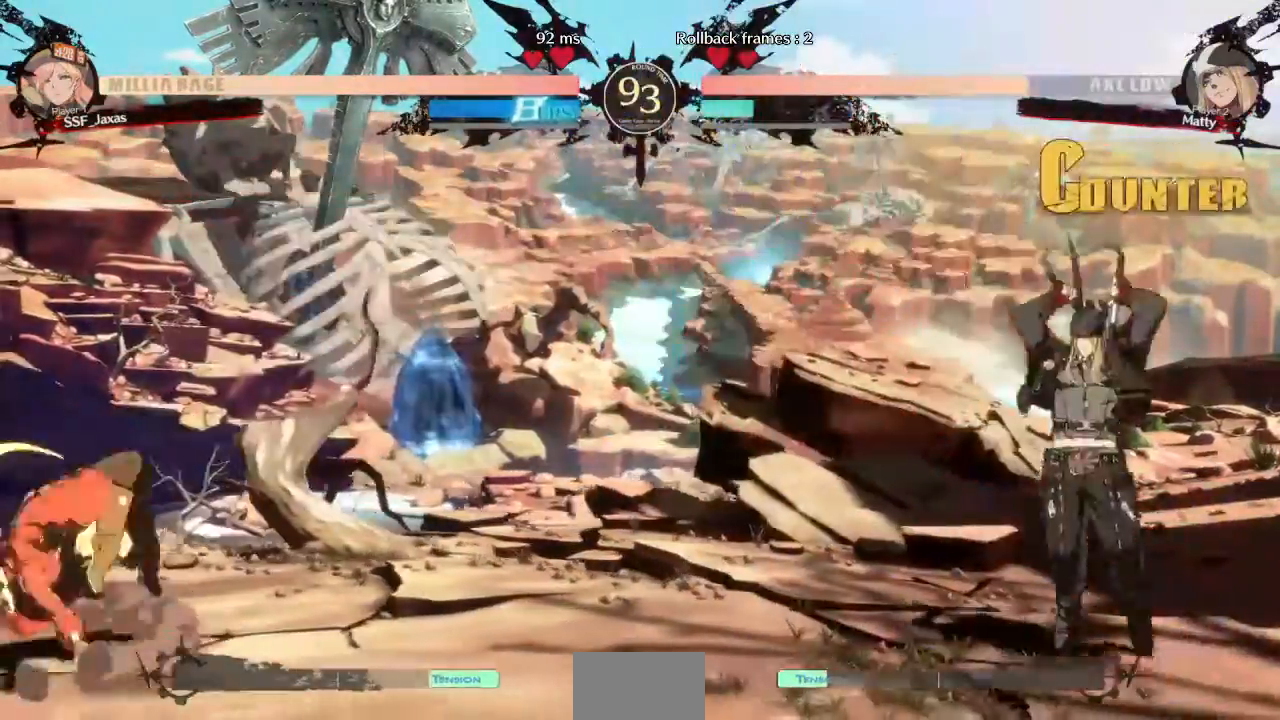
{"dt_ms": 480, "buttons": ["DPAD_RIGHT"], "events": [[400, "DPAD_RIGHT", "down"]]}
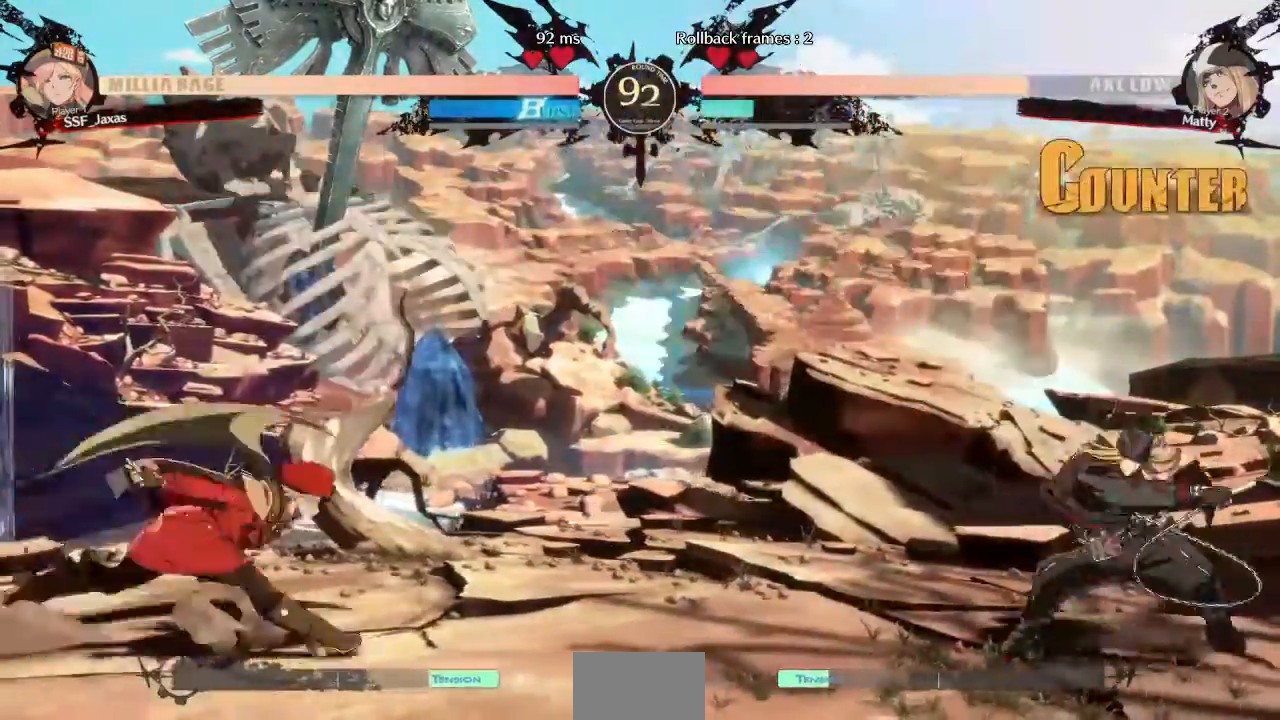
{"dt_ms": 520, "buttons": ["DPAD_DOWN", "DPAD_LEFT"], "events": [[40, "DPAD_DOWN", "down"], [120, "DPAD_LEFT", "down"], [120, "DPAD_RIGHT", "up"]]}
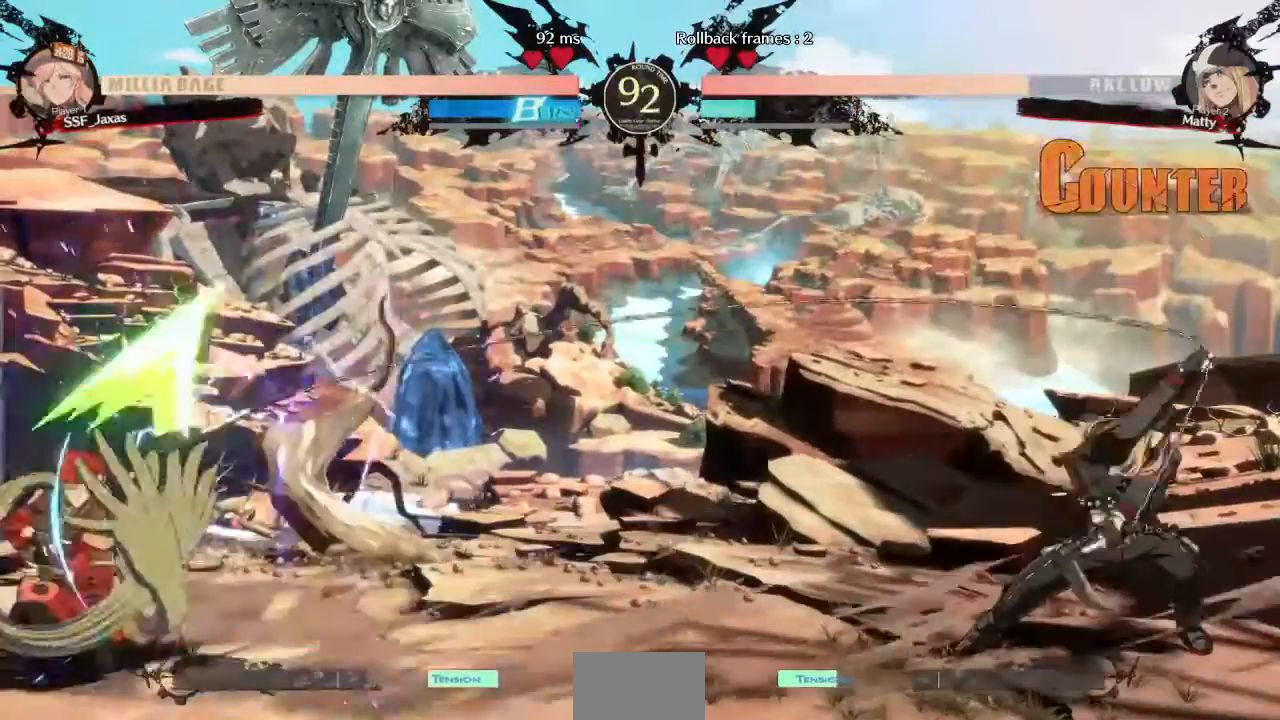
{"dt_ms": 480, "buttons": ["DPAD_LEFT"]}
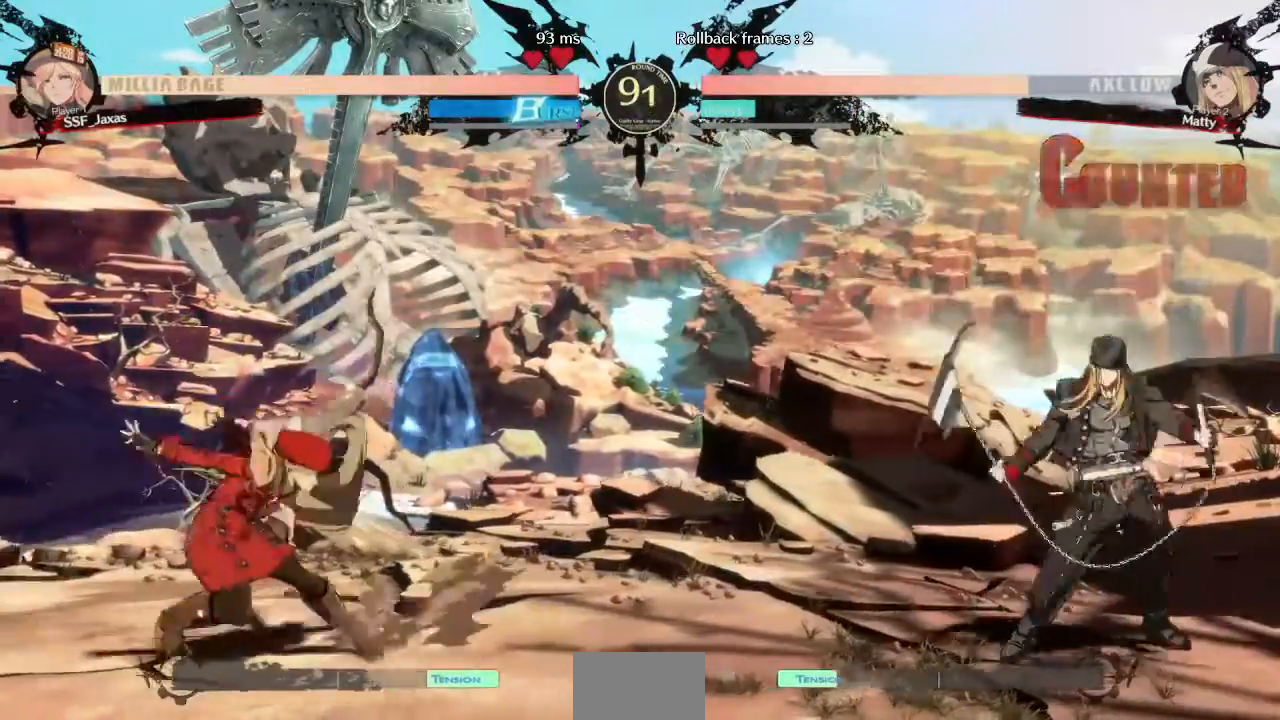
{"dt_ms": 520, "buttons": ["DPAD_LEFT"], "events": [[120, "DPAD_LEFT", "up"], [120, "L1", "down"], [200, "DPAD_LEFT", "down"], [200, "L1", "up"], [400, "DPAD_LEFT", "up"], [520, "DPAD_LEFT", "down"]]}
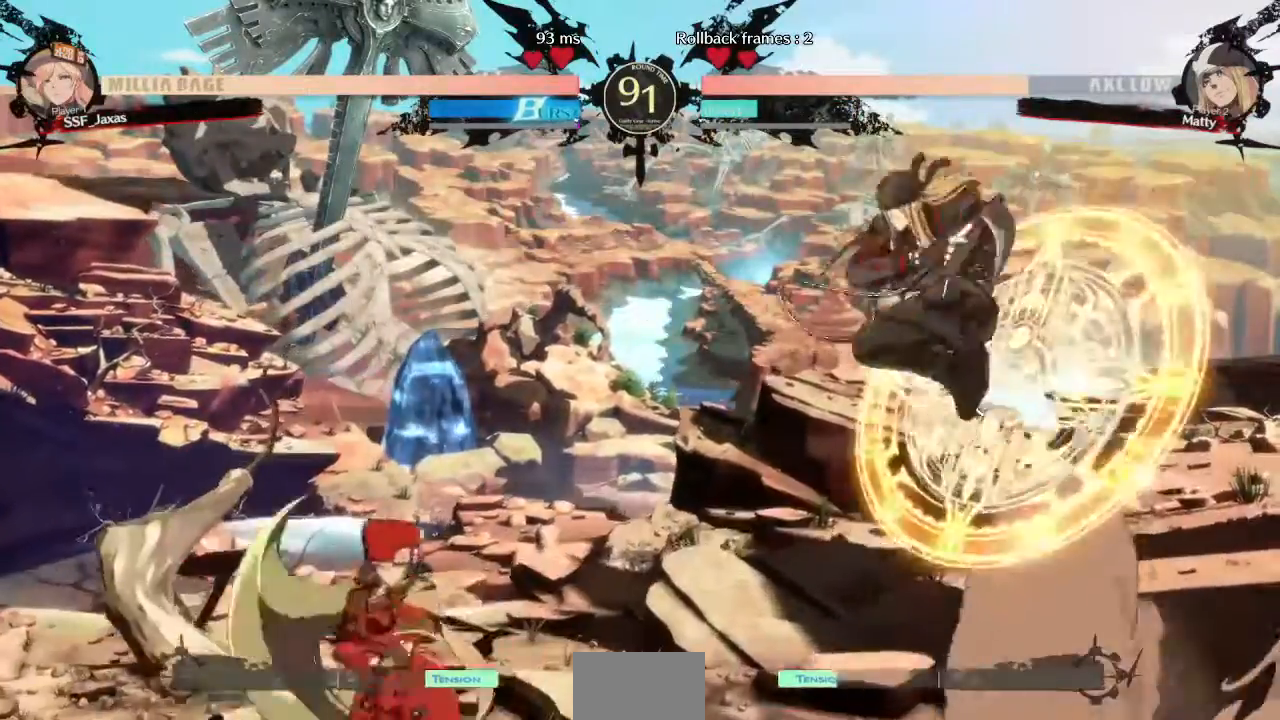
{"dt_ms": 480, "buttons": ["SQUARE", "DPAD_DOWN", "DPAD_LEFT"], "events": [[440, "DPAD_DOWN", "down"], [480, "SQUARE", "down"]]}